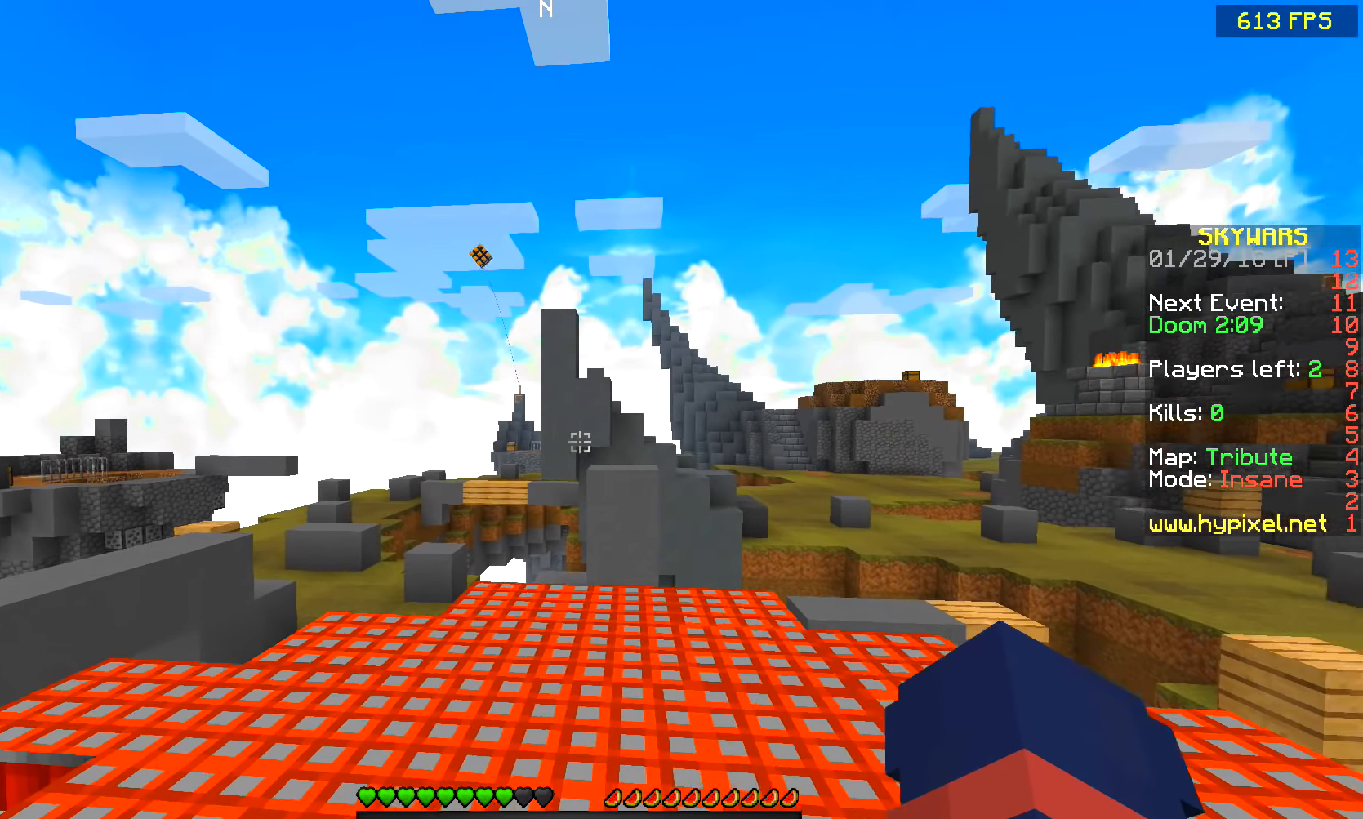
Gameplay with keyboard and mouse; each line is a JSON object with the keys and mouse buttons held at the frame after it. "events" lists presses ("down") and releases ("up") of "a", "d", "s", "space", "w", "mouse_left" and "mouse_right" between this image and that frame as [ms after this image, input, new state], when the widget could be followed in between. "mouse_left", "mouse_right" = the "left", "right" buttons of the "mouse" list. No other keys are recorded. Fast repeated clicks can show as one long hold. Mouse movement is not recorded.
{"keys": ["a", "w"], "mouse": [], "events": [[100, "w", "down"], [400, "a", "down"]]}
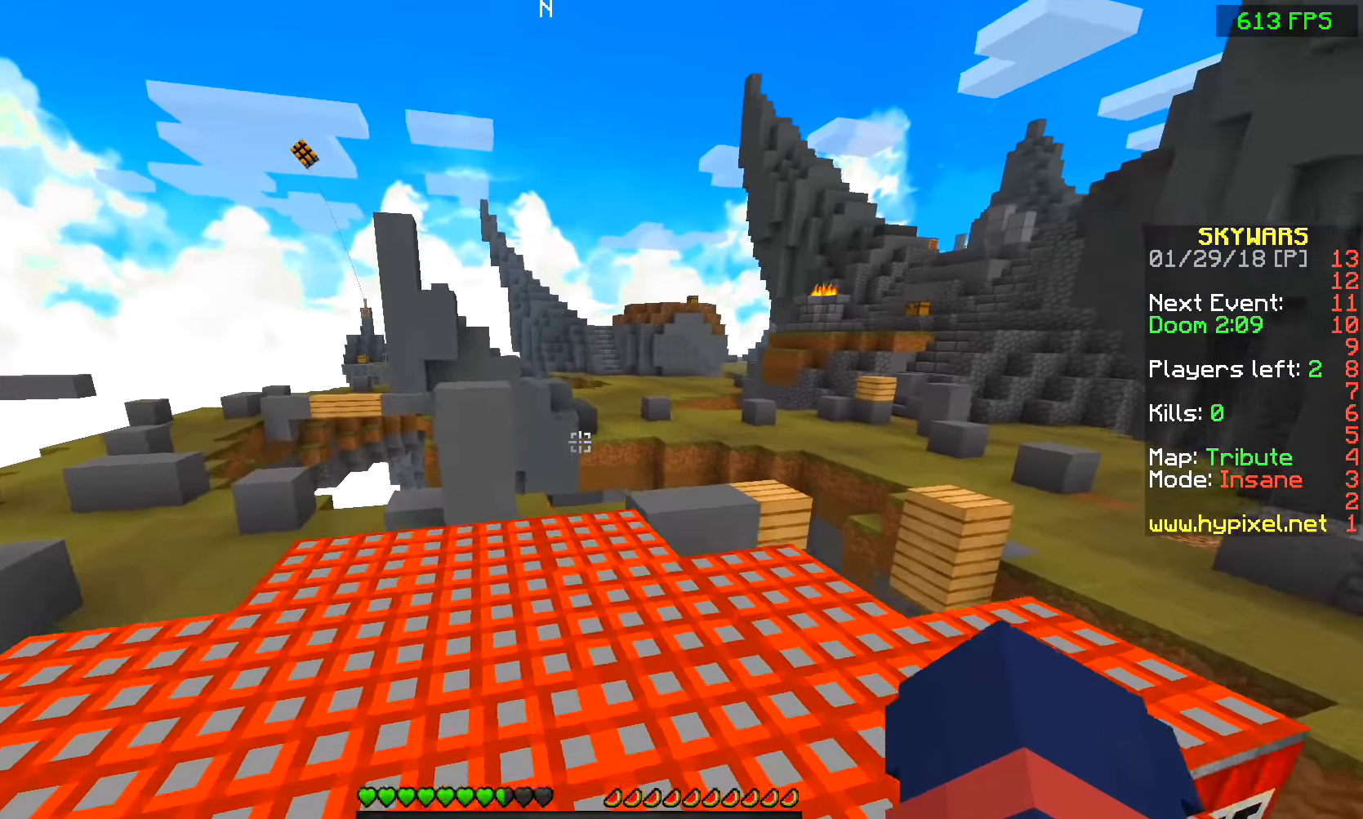
{"keys": ["w"], "mouse": [], "events": [[200, "a", "up"]]}
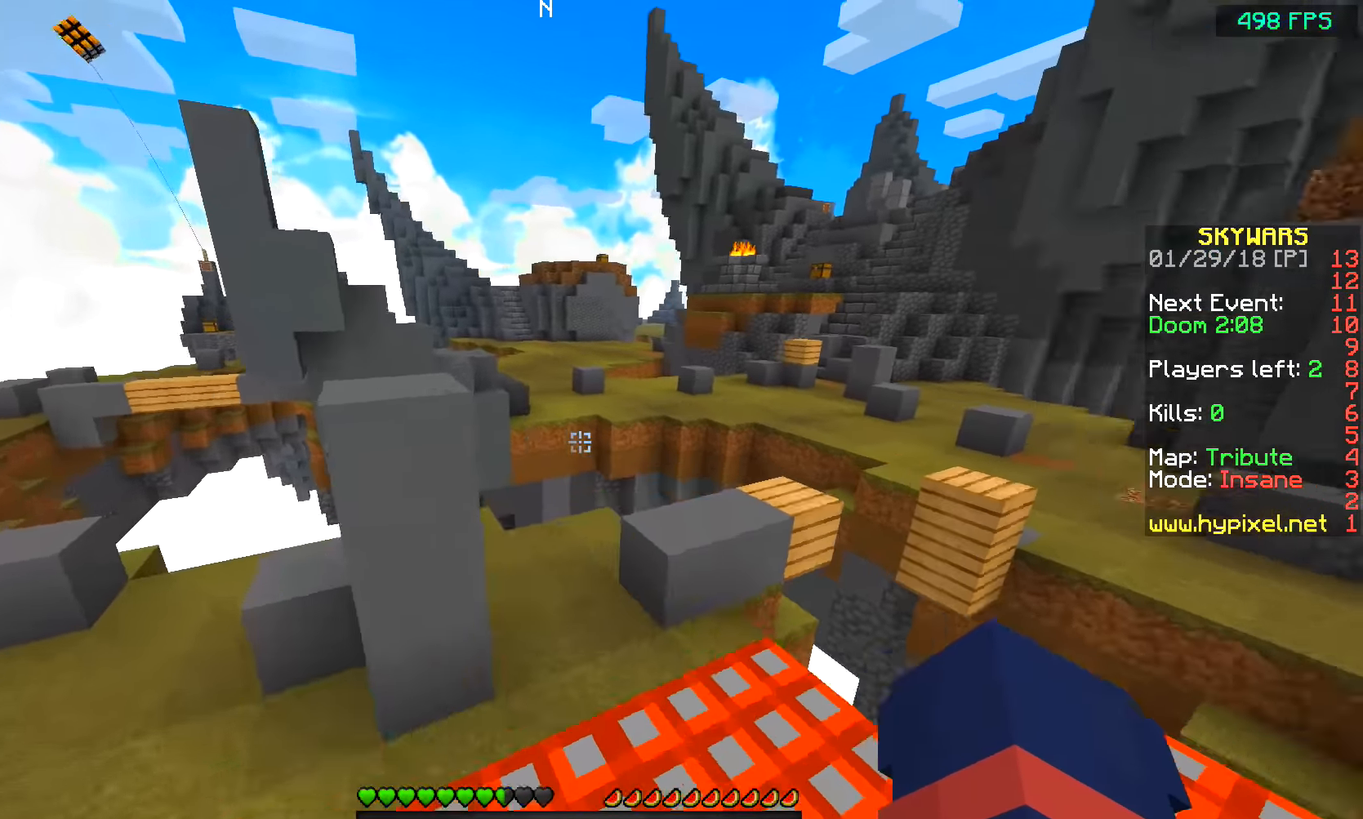
{"keys": ["d", "w"], "mouse": [], "events": [[50, "w", "up"], [100, "d", "down"], [433, "w", "down"]]}
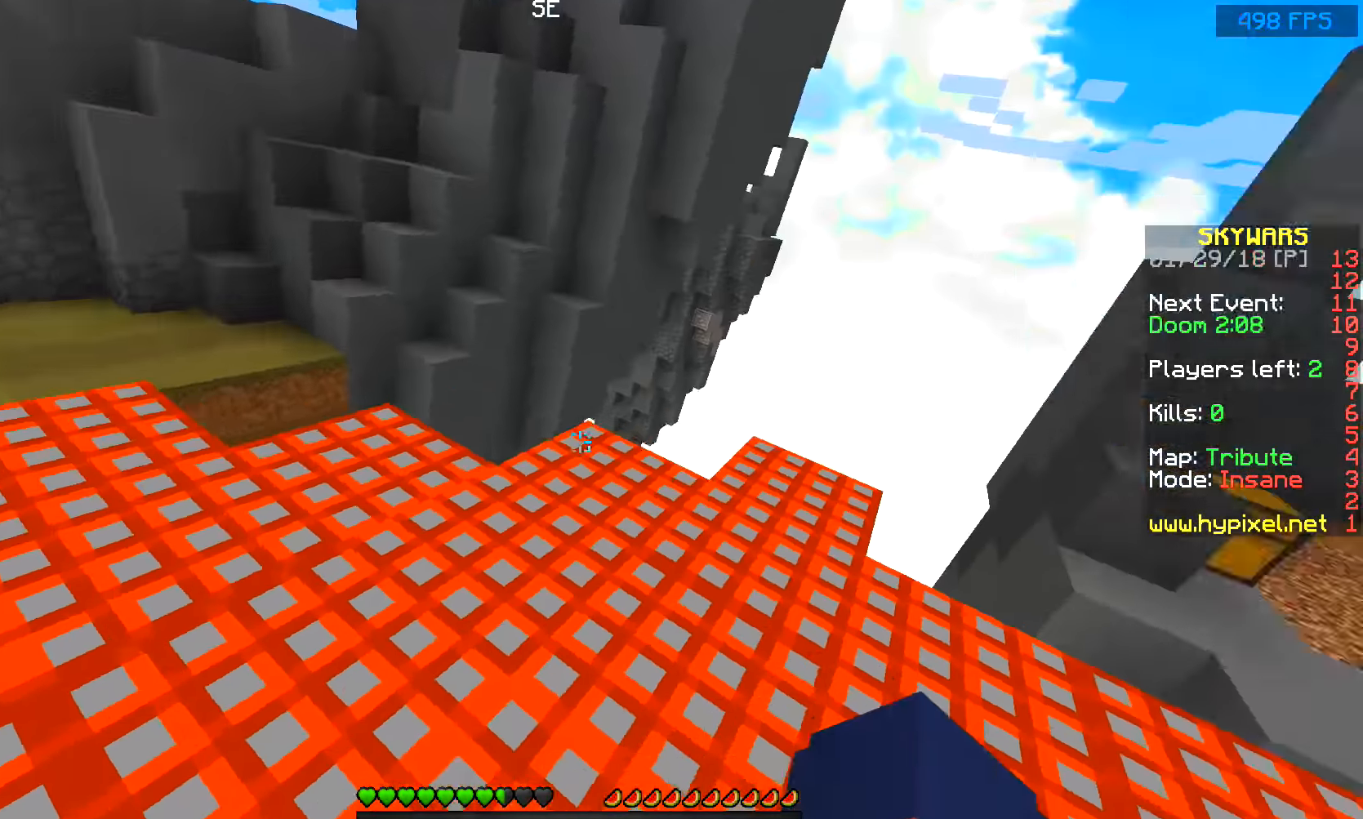
{"keys": [], "mouse": [], "events": [[250, "a", "down"], [250, "d", "up"], [400, "w", "up"], [500, "a", "up"]]}
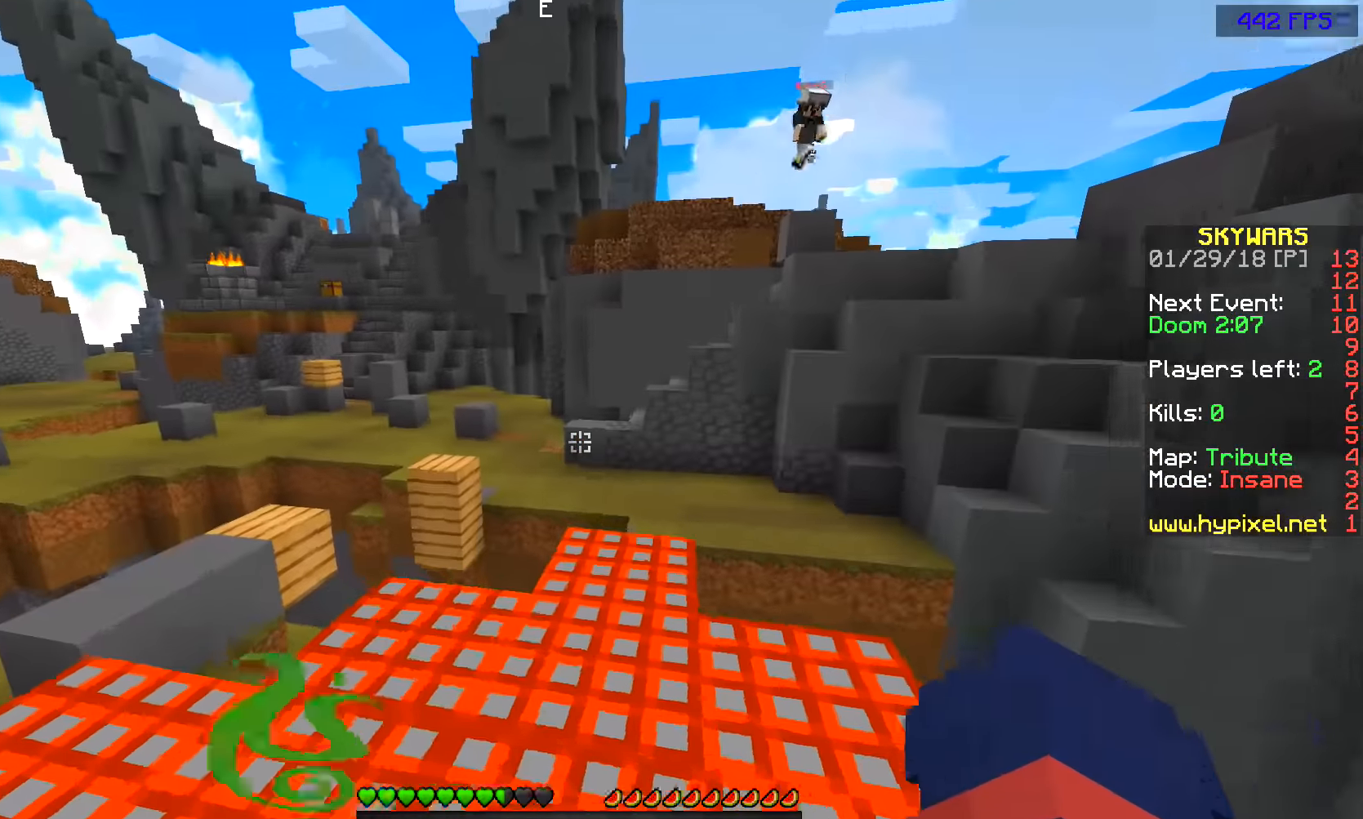
{"keys": [], "mouse": [], "events": []}
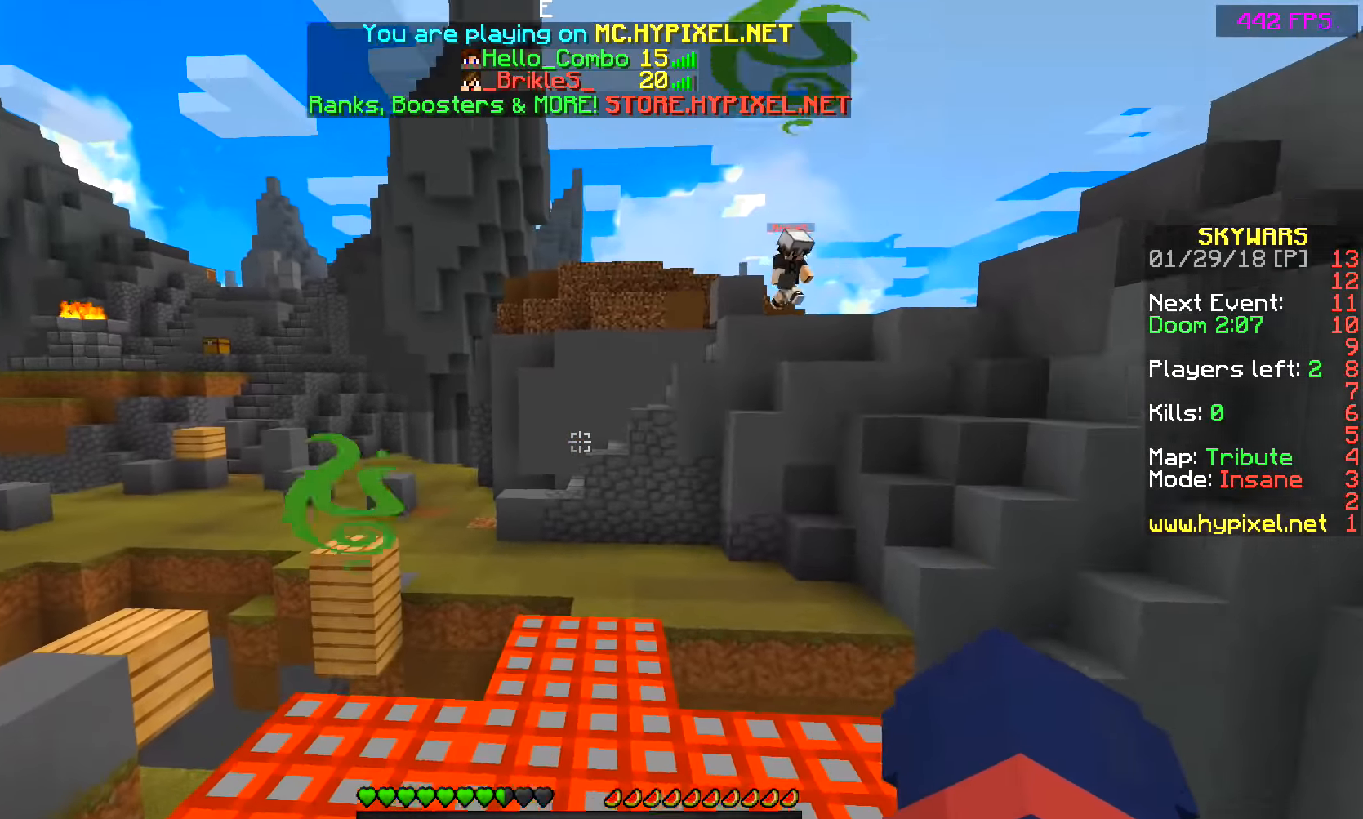
{"keys": [], "mouse": ["left"], "events": [[100, "mouse_left", "down"], [200, "mouse_left", "up"], [483, "mouse_left", "down"]]}
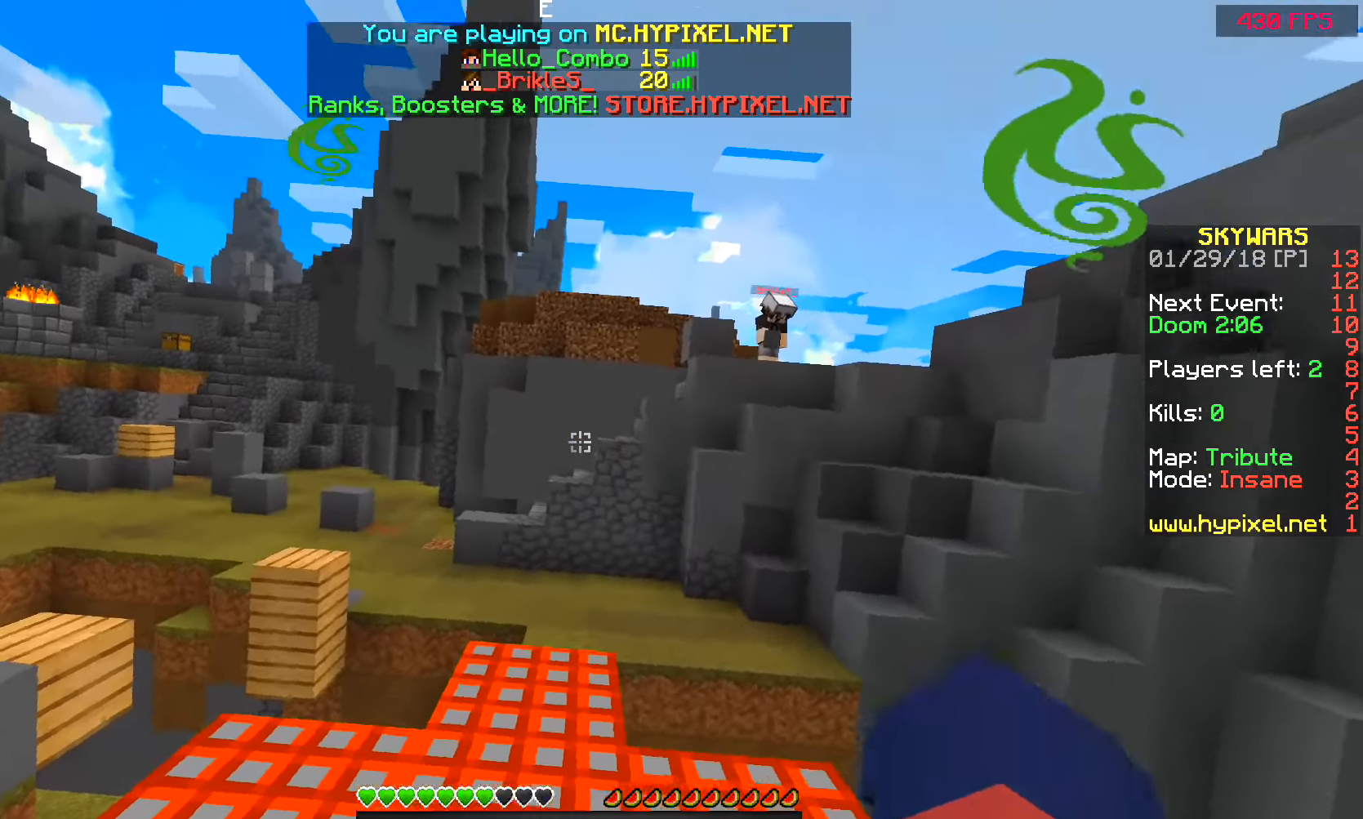
{"keys": [], "mouse": ["left"], "events": [[100, "mouse_left", "up"], [450, "mouse_left", "down"]]}
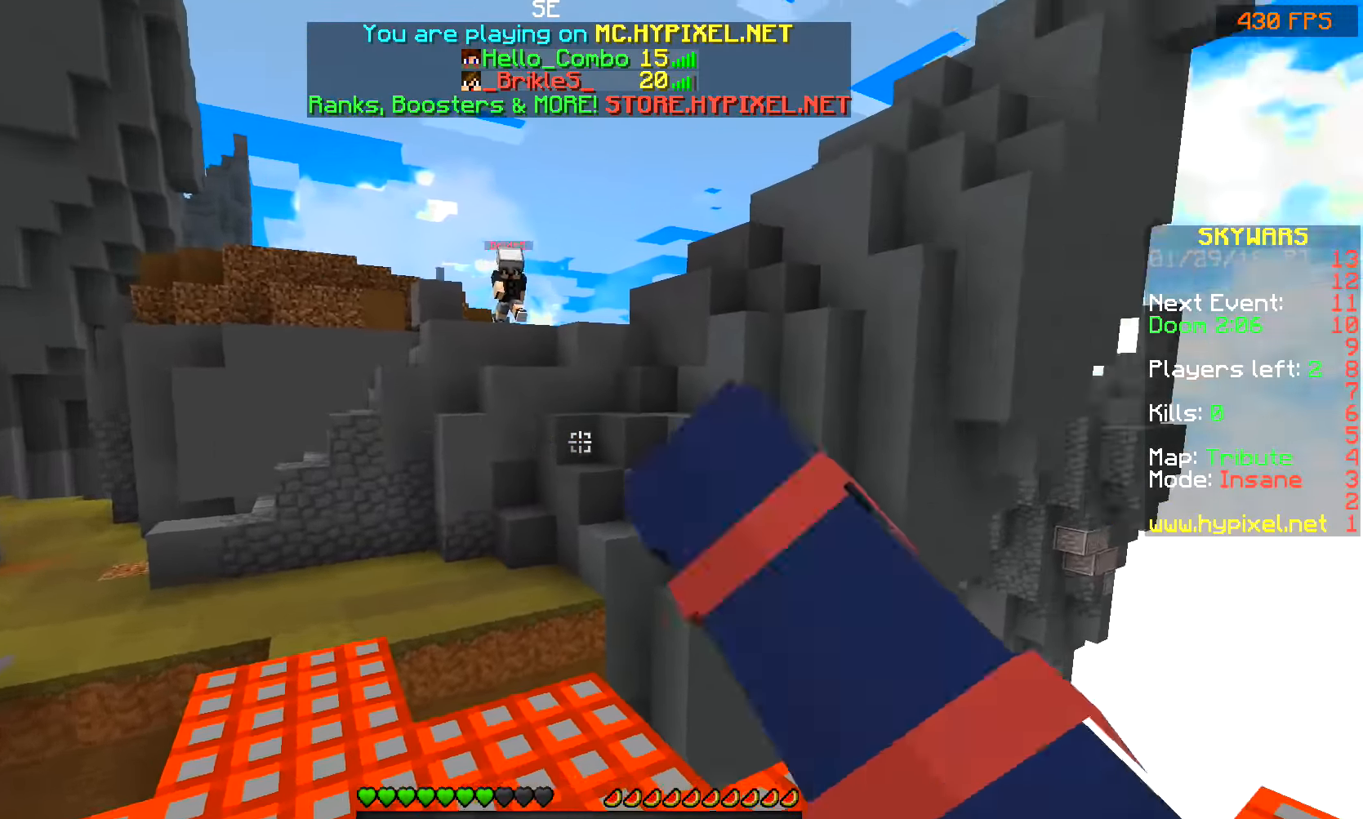
{"keys": [], "mouse": [], "events": [[100, "mouse_left", "up"], [300, "mouse_left", "down"], [350, "mouse_left", "up"]]}
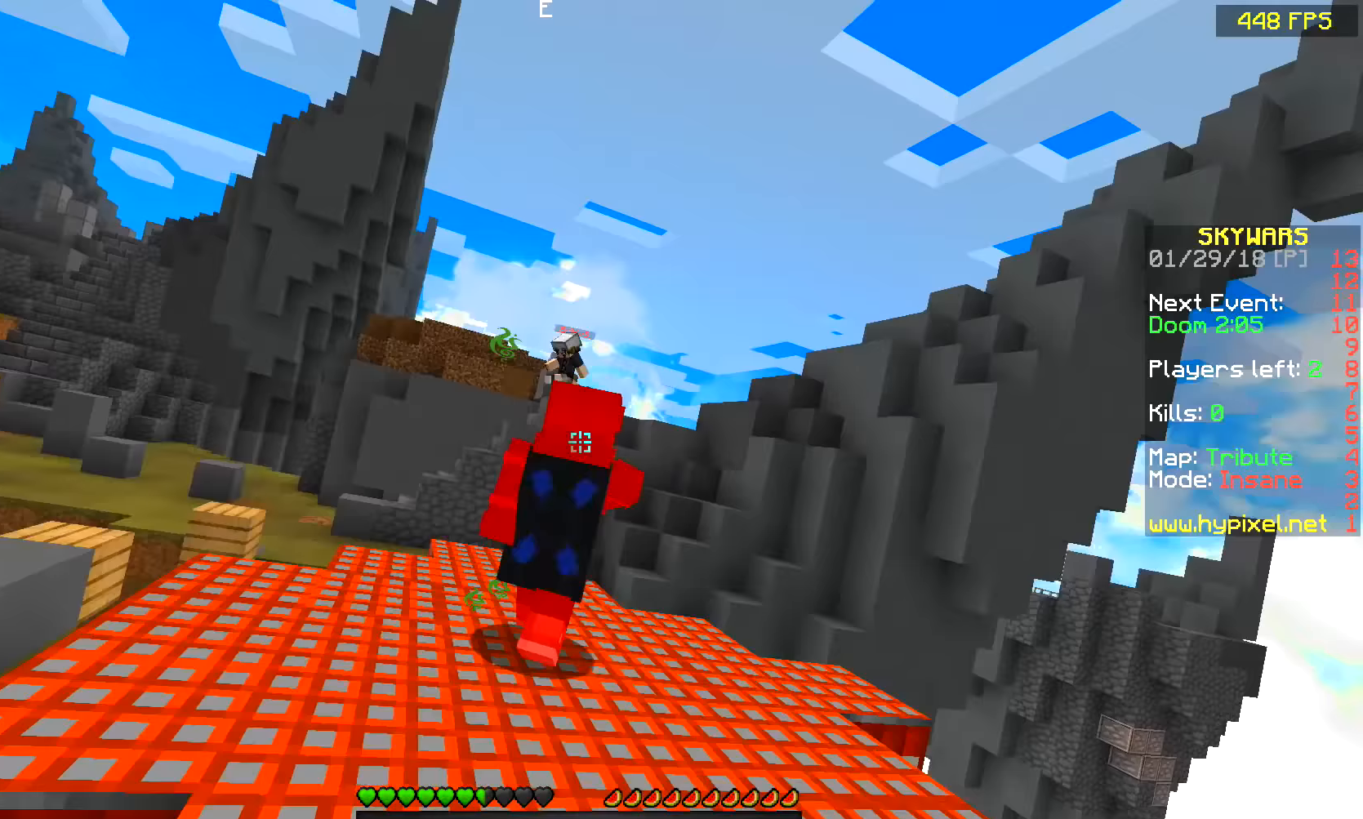
{"keys": [], "mouse": [], "events": [[250, "mouse_left", "down"], [350, "mouse_left", "up"], [450, "mouse_left", "down"], [500, "mouse_left", "up"]]}
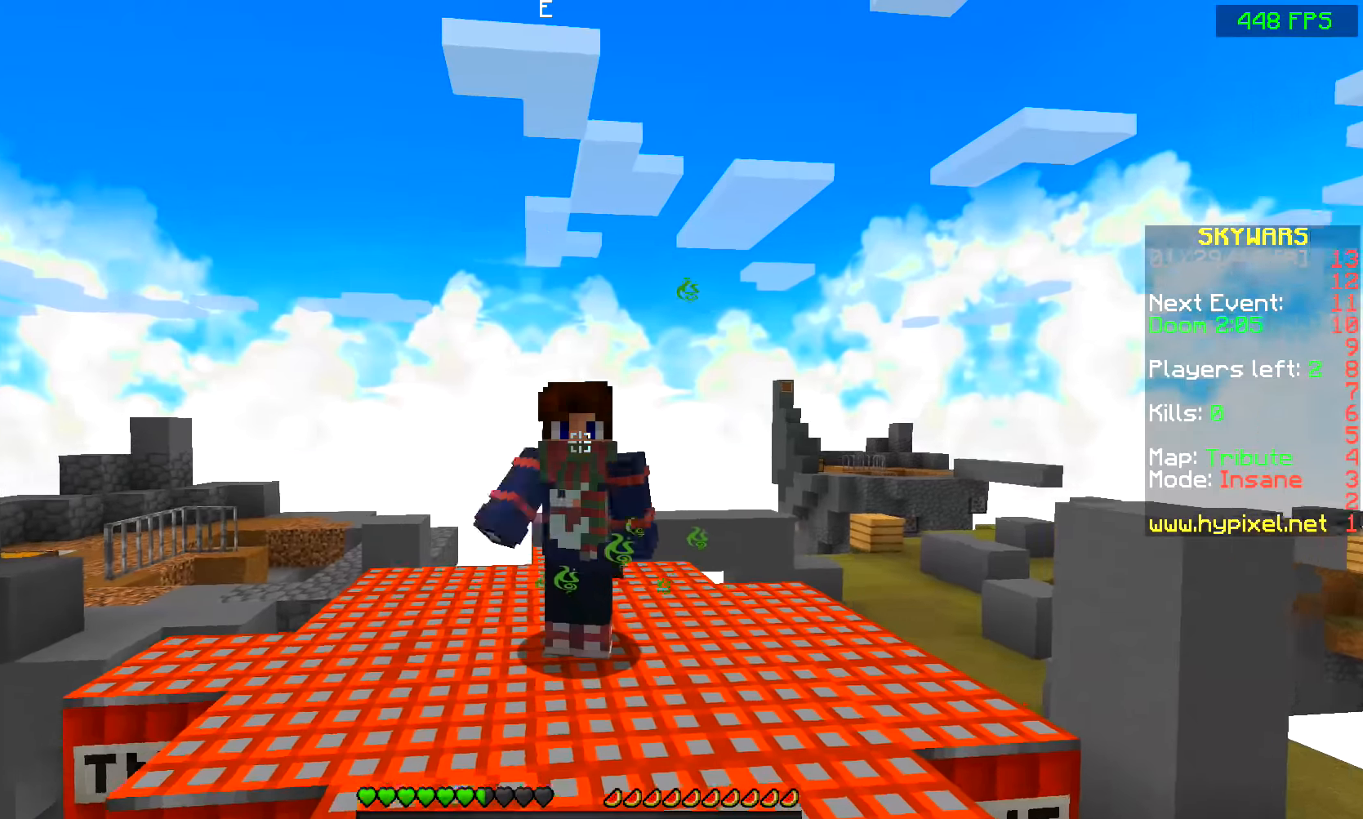
{"keys": [], "mouse": [], "events": [[150, "mouse_left", "down"], [350, "mouse_left", "up"]]}
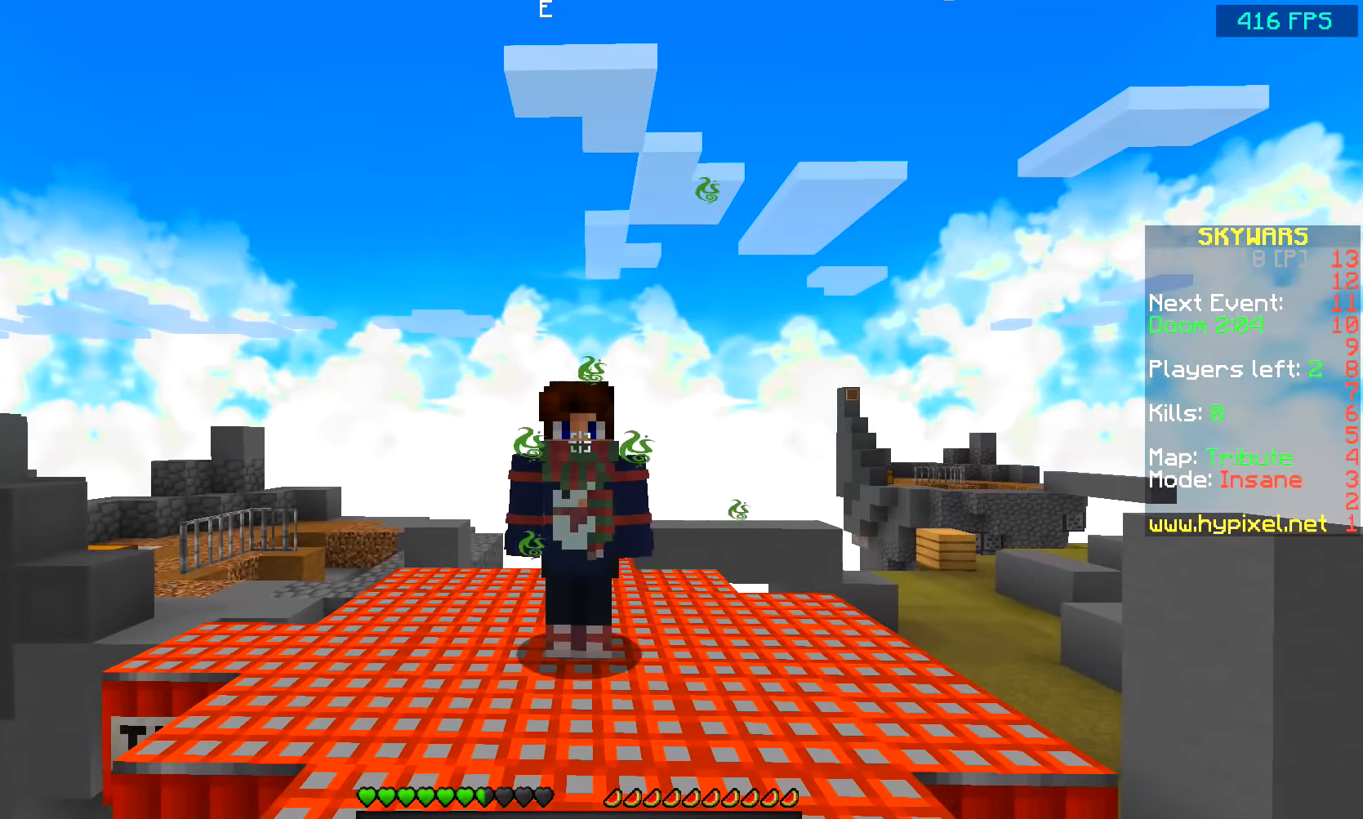
{"keys": [], "mouse": [], "events": []}
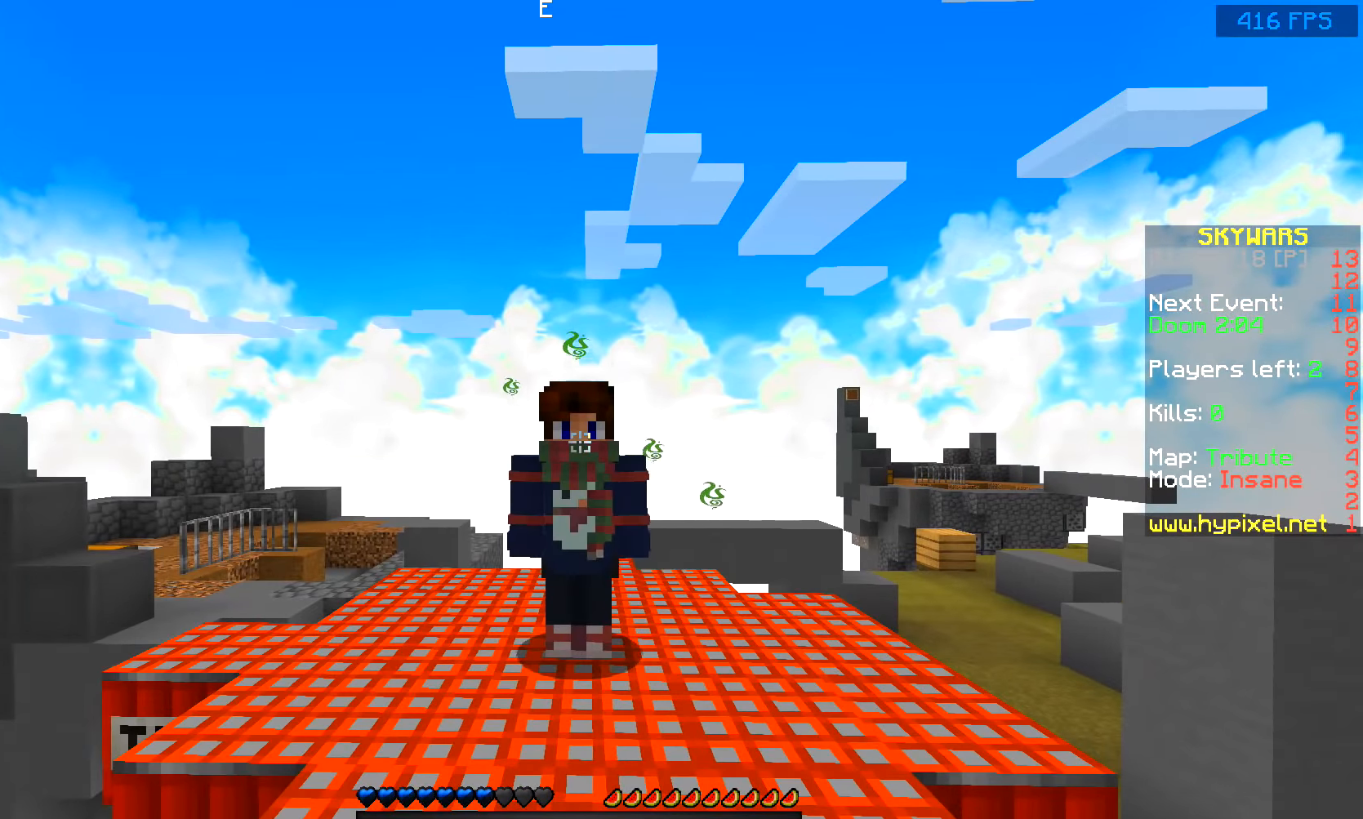
{"keys": [], "mouse": [], "events": []}
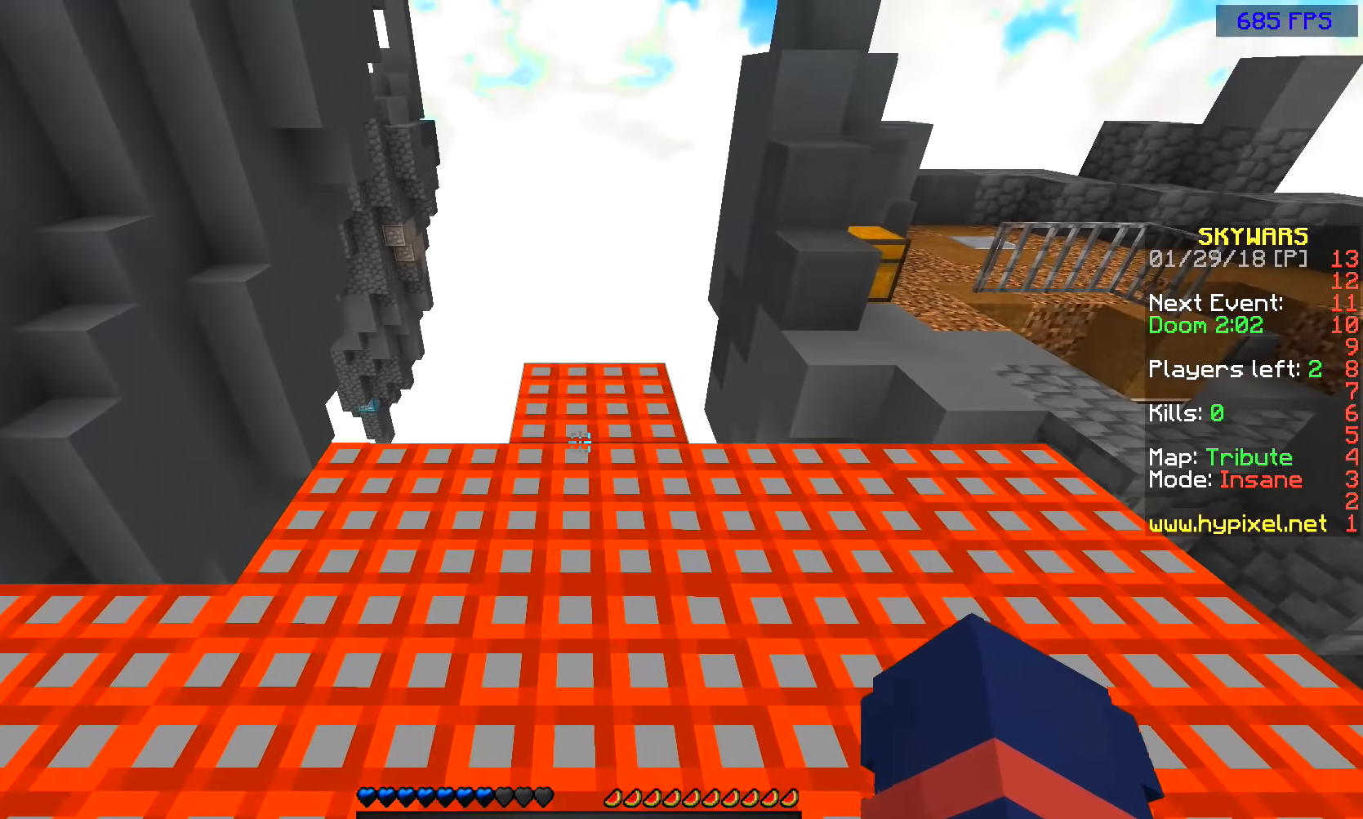
{"keys": ["w"], "mouse": [], "events": [[200, "w", "down"]]}
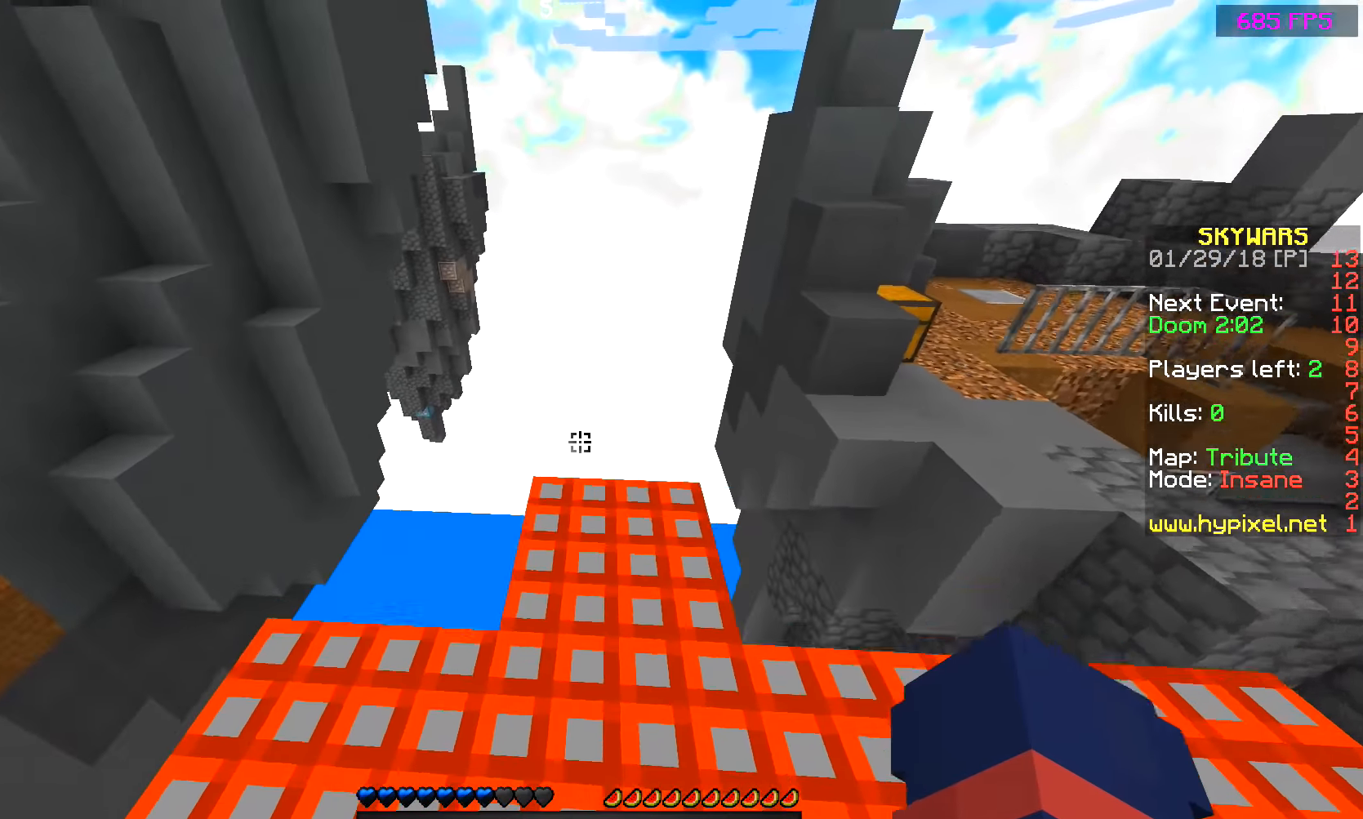
{"keys": ["s"], "mouse": [], "events": [[500, "s", "down"], [500, "w", "up"]]}
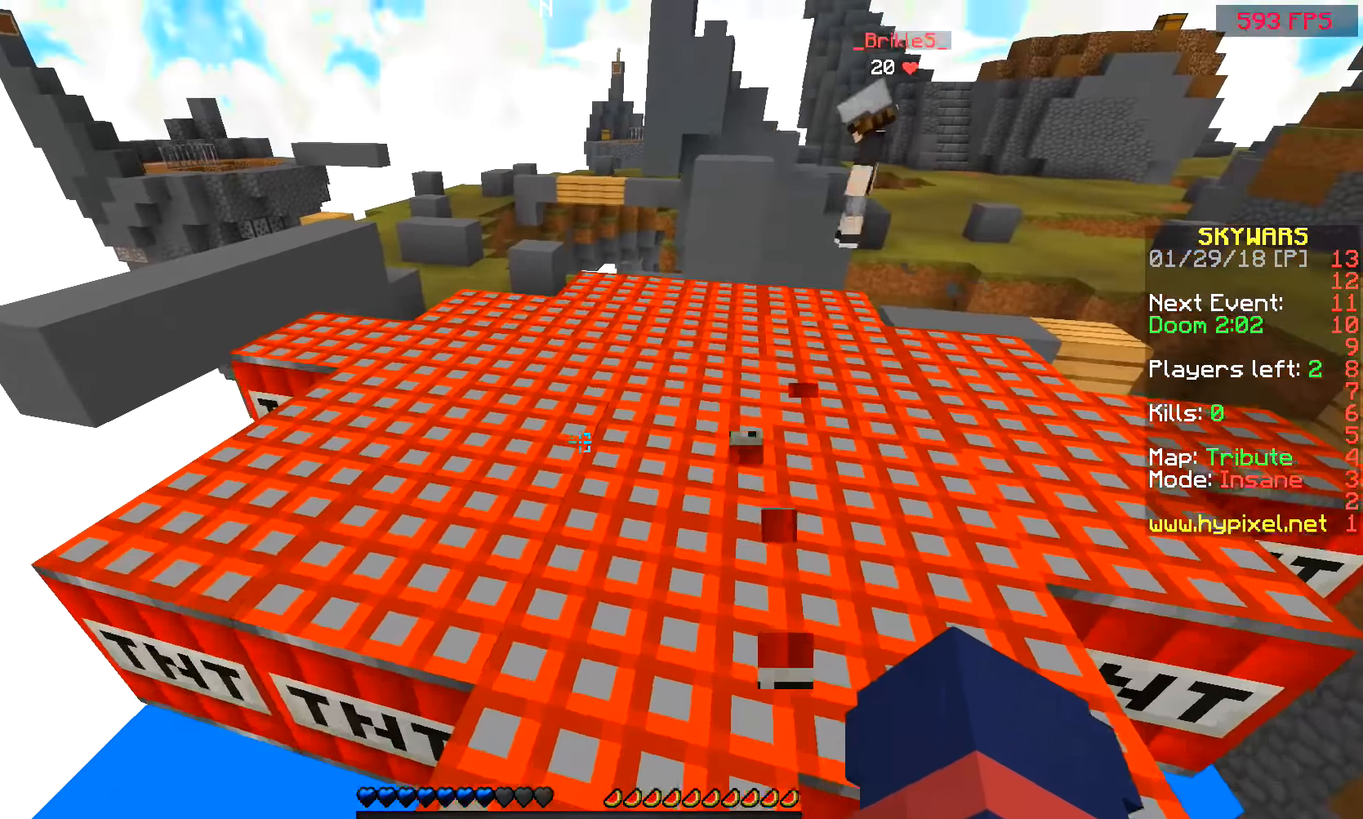
{"keys": [], "mouse": [], "events": [[250, "s", "up"]]}
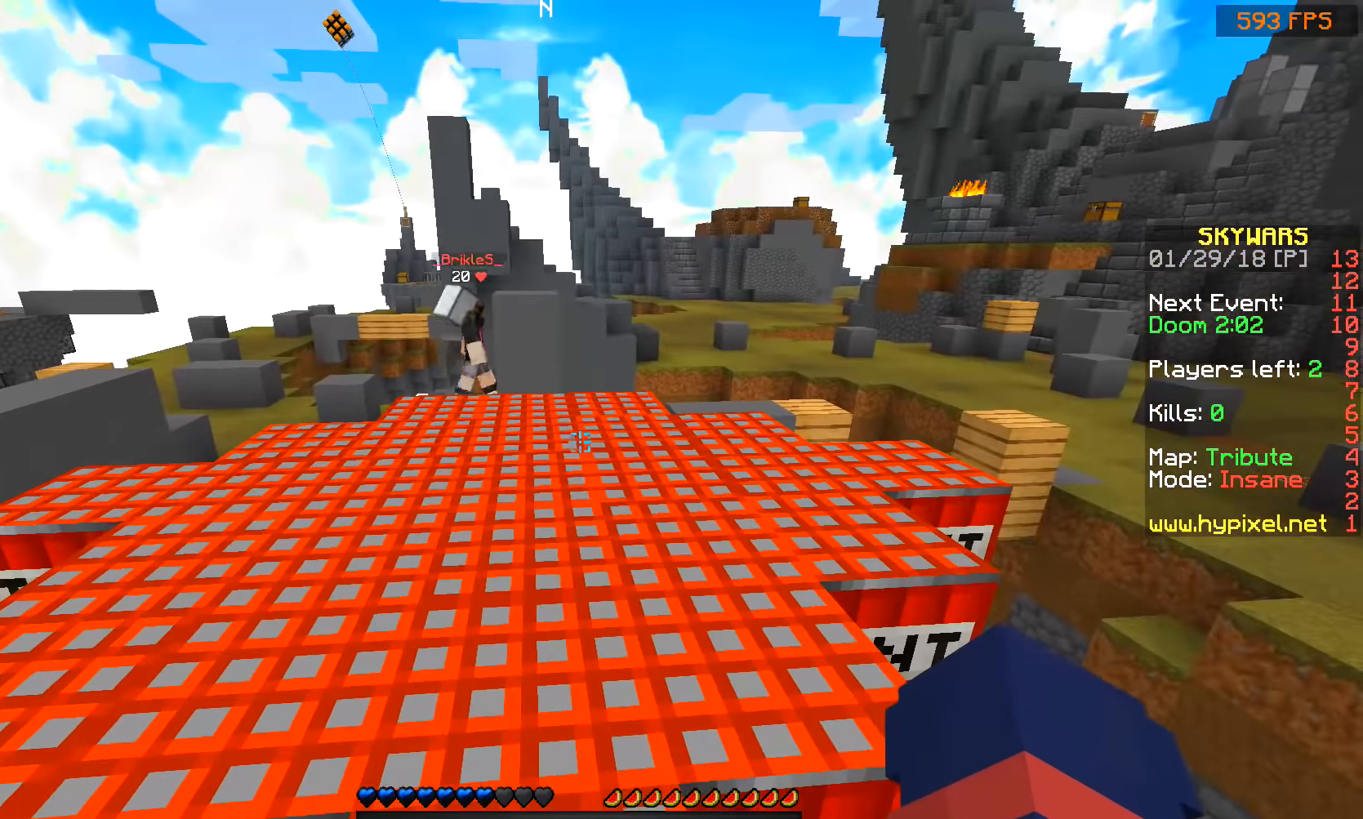
{"keys": ["s"], "mouse": [], "events": [[400, "s", "down"]]}
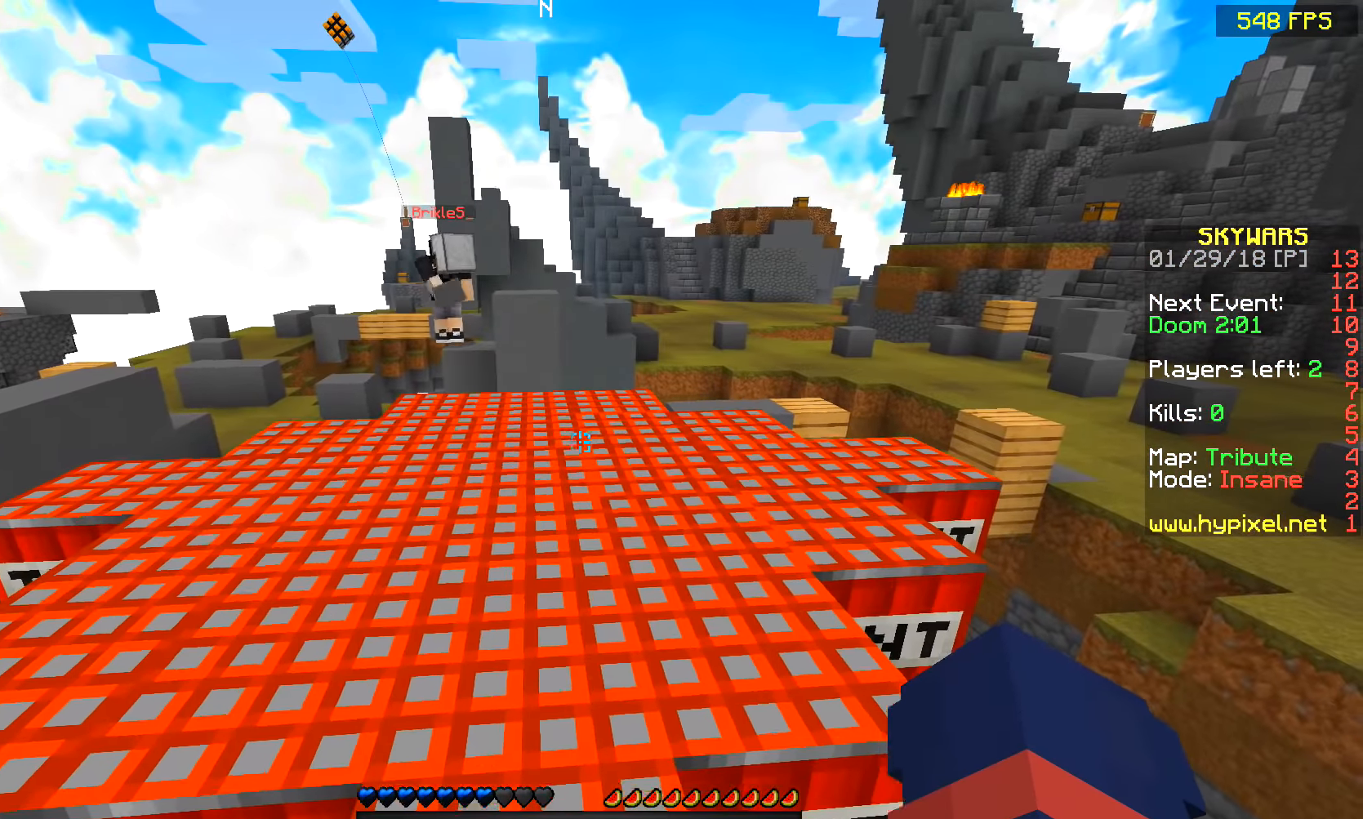
{"keys": ["s"], "mouse": [], "events": [[50, "s", "up"], [450, "s", "down"]]}
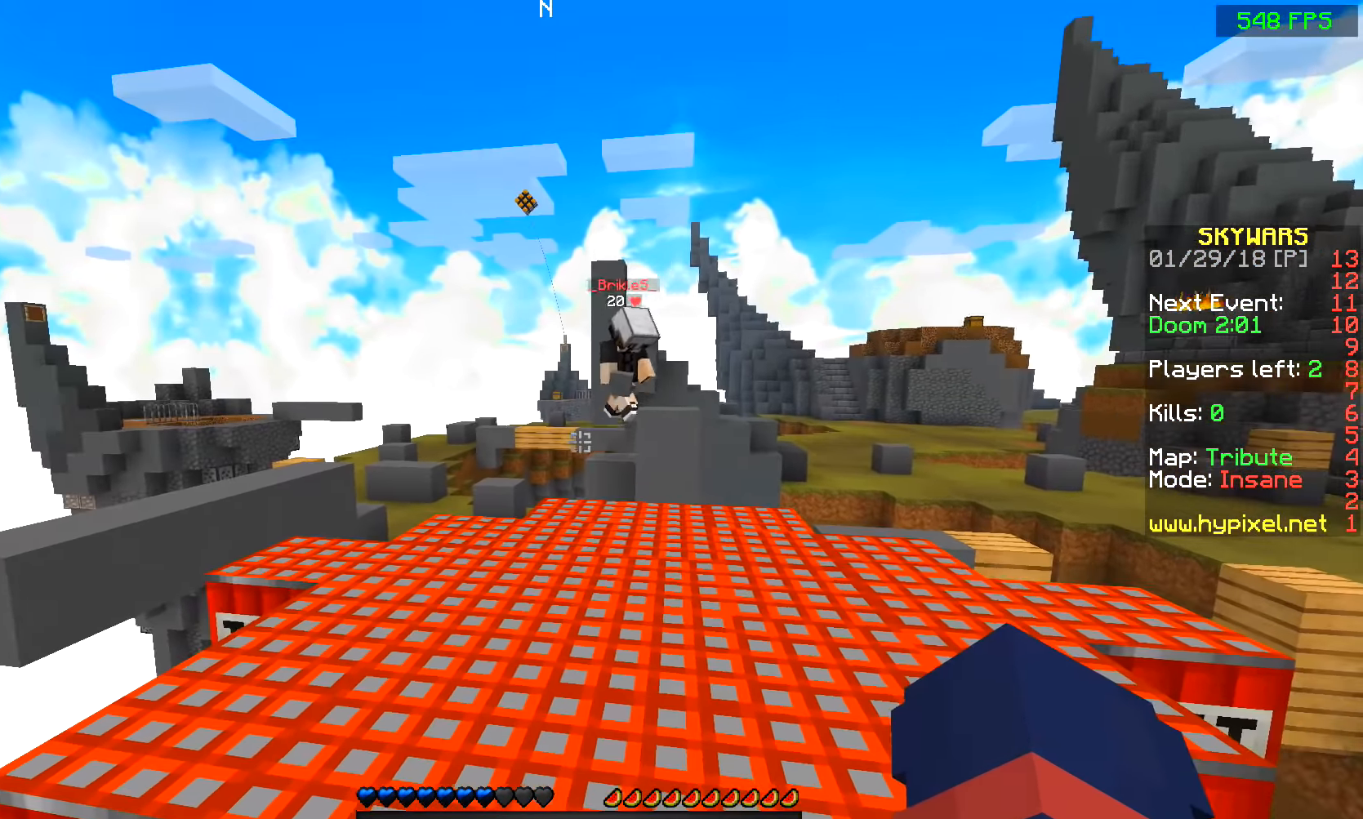
{"keys": [], "mouse": [], "events": [[50, "s", "up"]]}